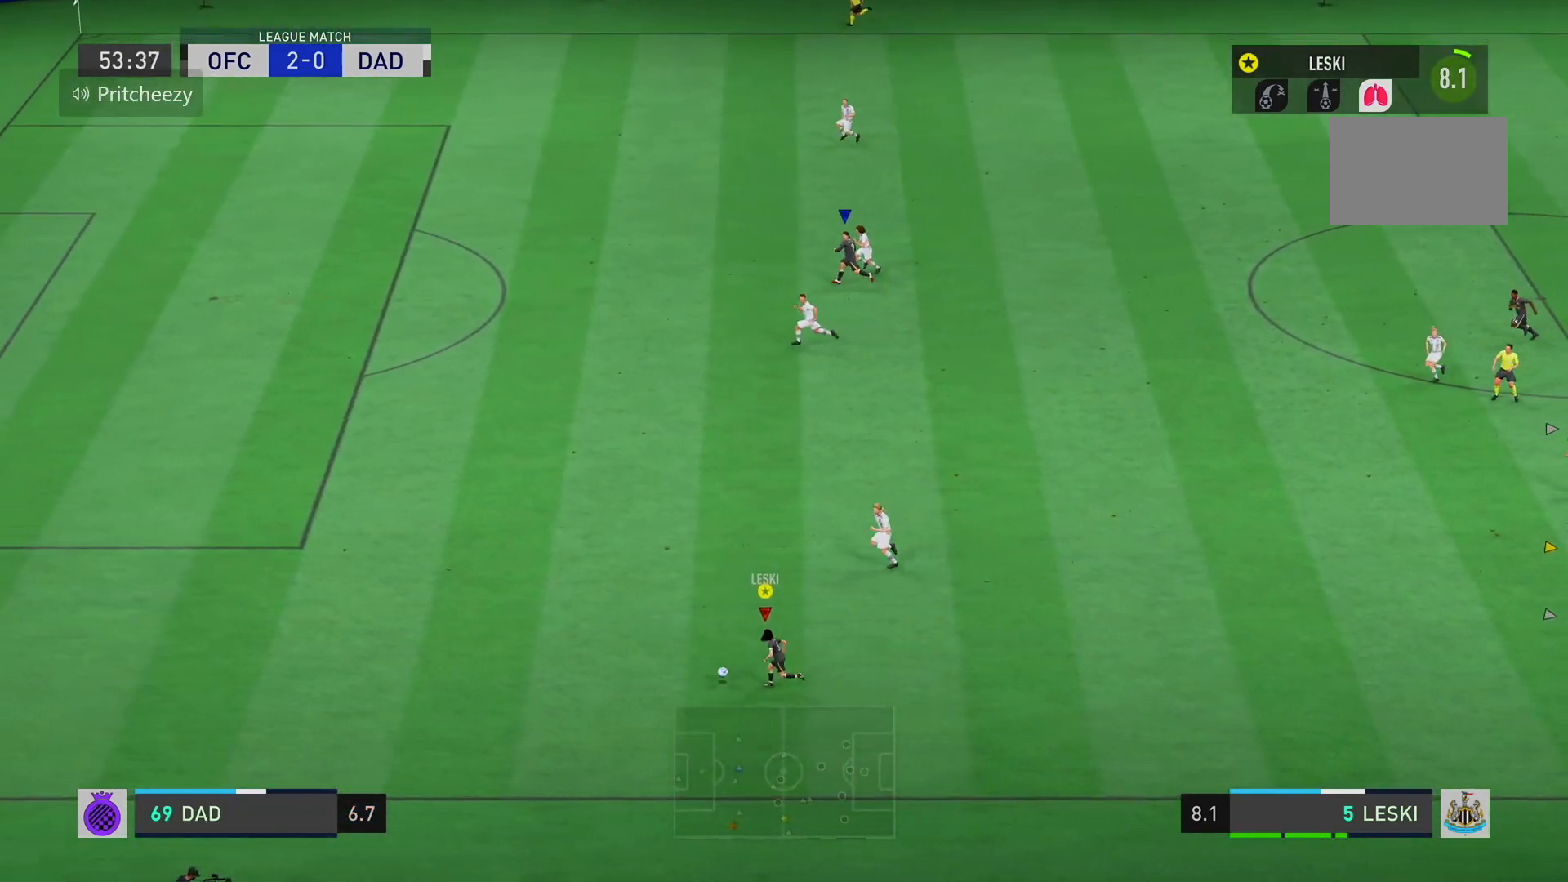
Gameplay with a controller (Xbox layout); each line is a JSON object with the inputs held at the frame after it. "events" lists button and stick changes between this image and that frame as [ms after this image, input, new state], when the widget could be followed in between. Not read: L3 R3.
{"buttons": [], "left_stick": "left", "right_stick": "center", "events": [[400, "R2", "up"]]}
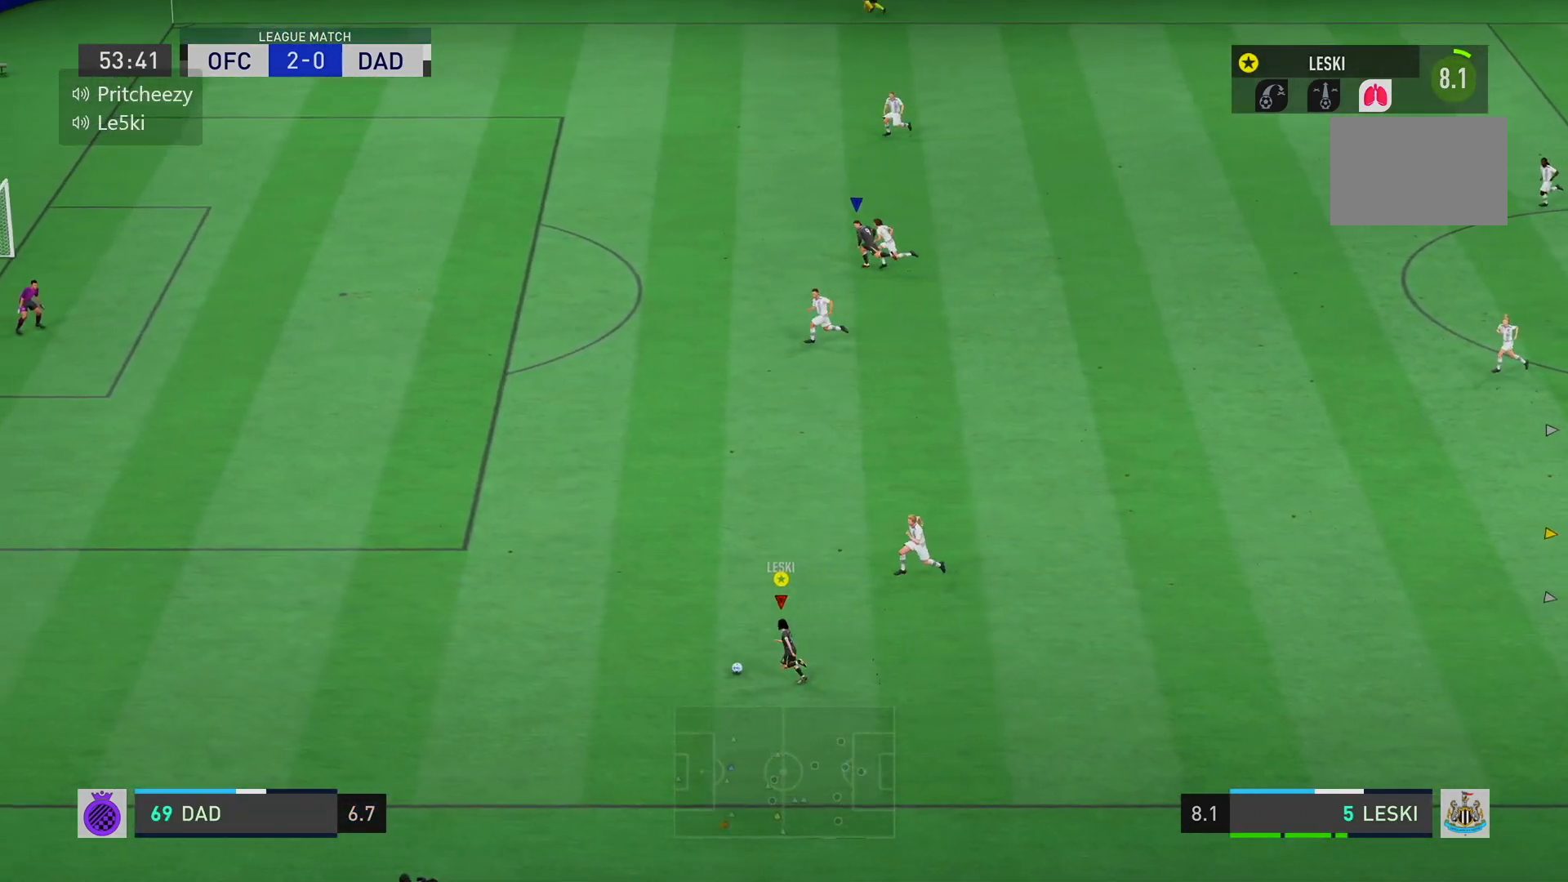
{"buttons": ["X"], "left_stick": "up-left", "right_stick": "center", "events": [[418, "X", "down"], [418, "left_stick", "up-left"]]}
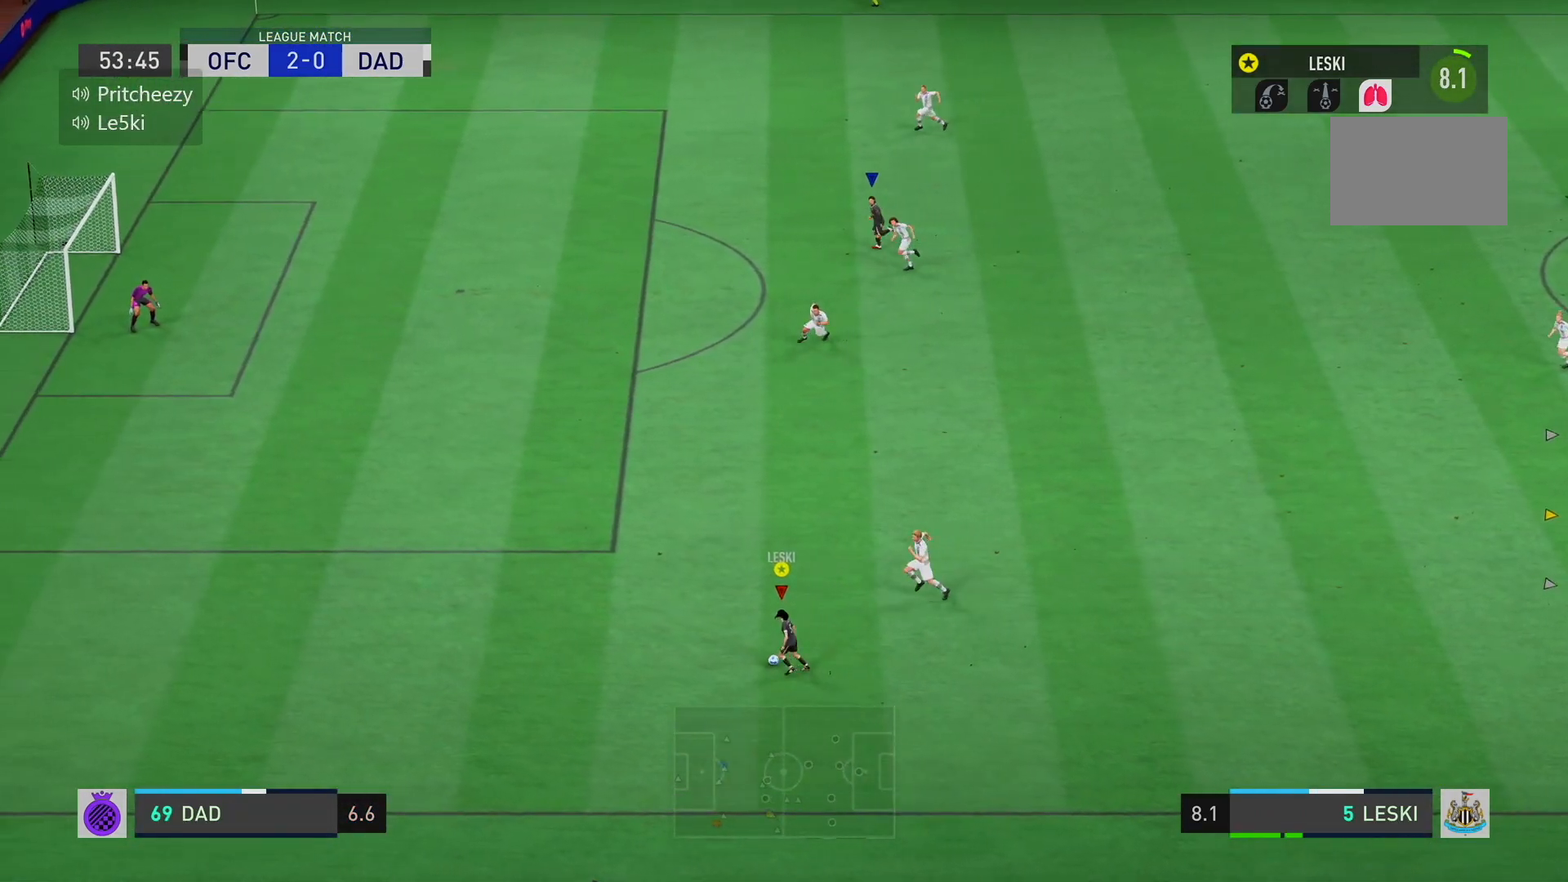
{"buttons": [], "left_stick": "up-left", "right_stick": "center", "events": [[250, "X", "up"]]}
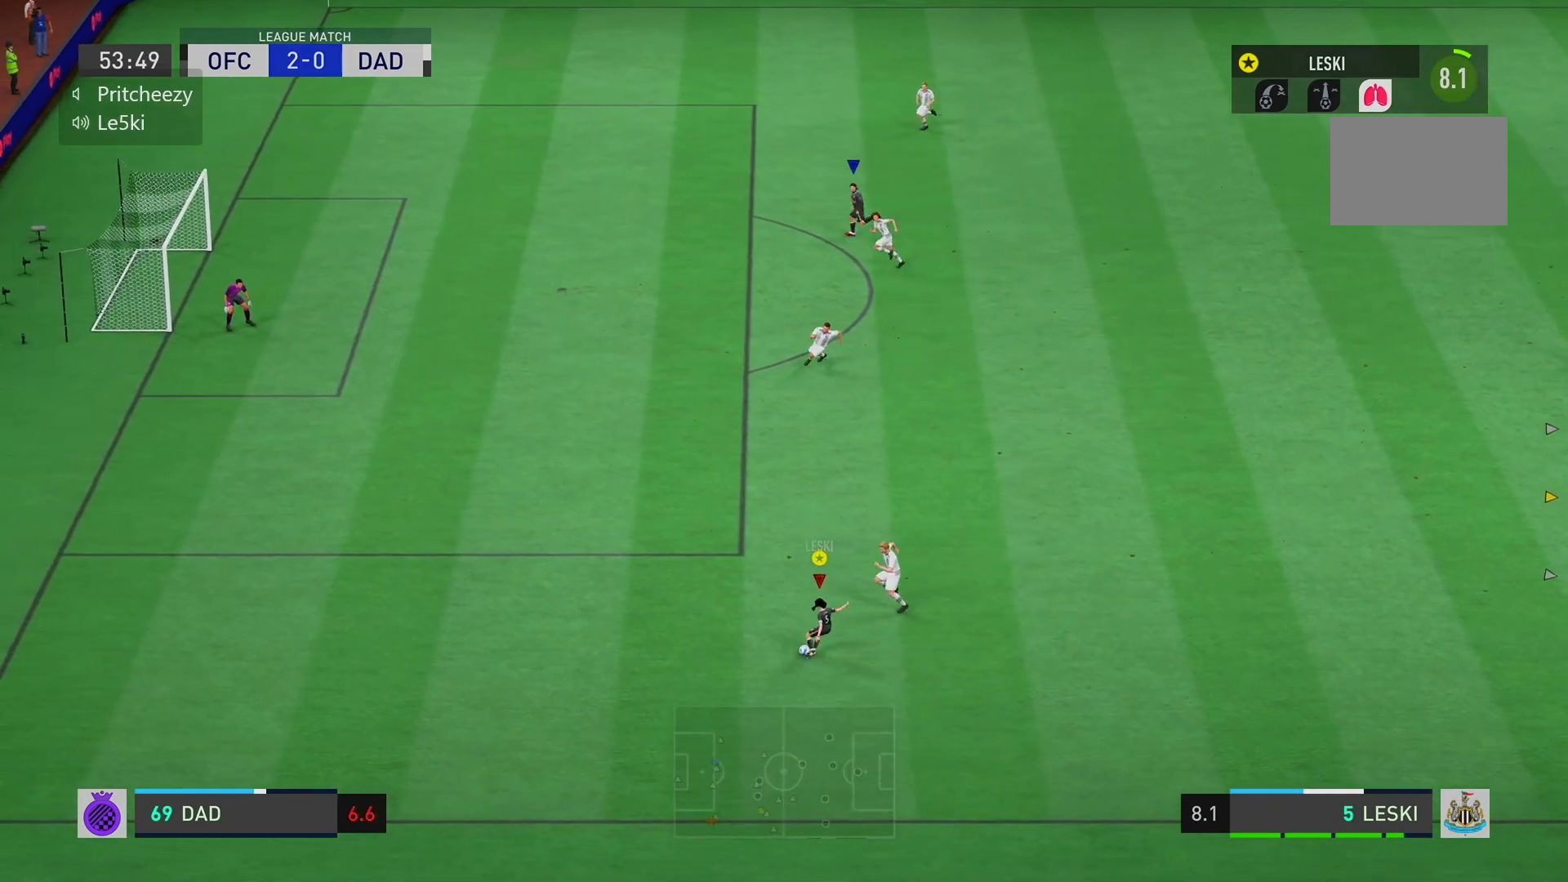
{"buttons": [], "left_stick": "up-left", "right_stick": "center", "events": []}